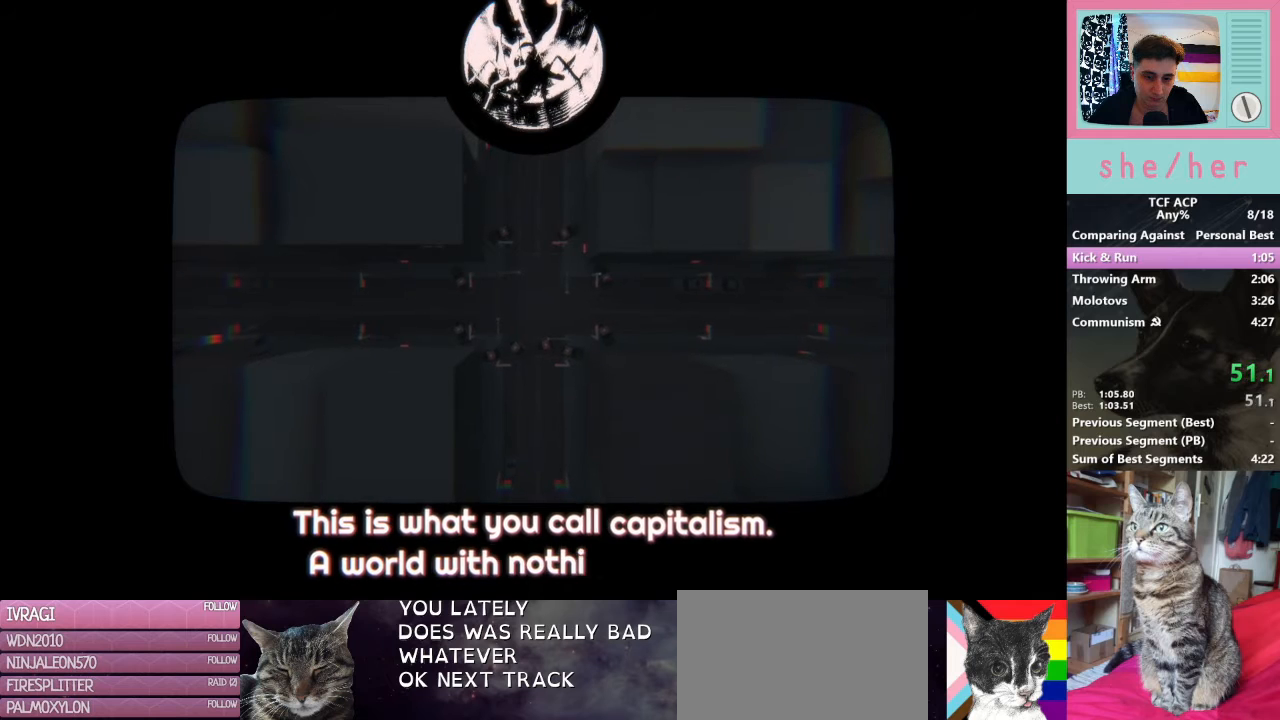
Gameplay with keyboard and mouse; each line is a JSON object with the keys and mouse buttons held at the frame after it. "events" lists presses ("down") and releases ("up") of "1", "2", "3", "4", "5", "a", "alt", "c", "caps_lock", "ctrl", "d", "e", "f", "g", "q", "r", "s", "shift", "space", "t", "tab", "v", "w", "x", "z", "mouse_left", "mouse_wheel" and "mouse_right" between this image and that frame as [ms after this image, input, new state], when the widget could be followed in between. "mouse_left", "mouse_wheel", "mouse_right" = the "left", "wheel", "right" buttons of the "mouse" list. No other keys are recorded. "wheel" means that the mouse wheel is clicked or scrolled. Mouse movement is not recorded.
{"keys": [], "mouse": [], "events": [[333, "mouse_left", "down"], [433, "mouse_left", "up"]]}
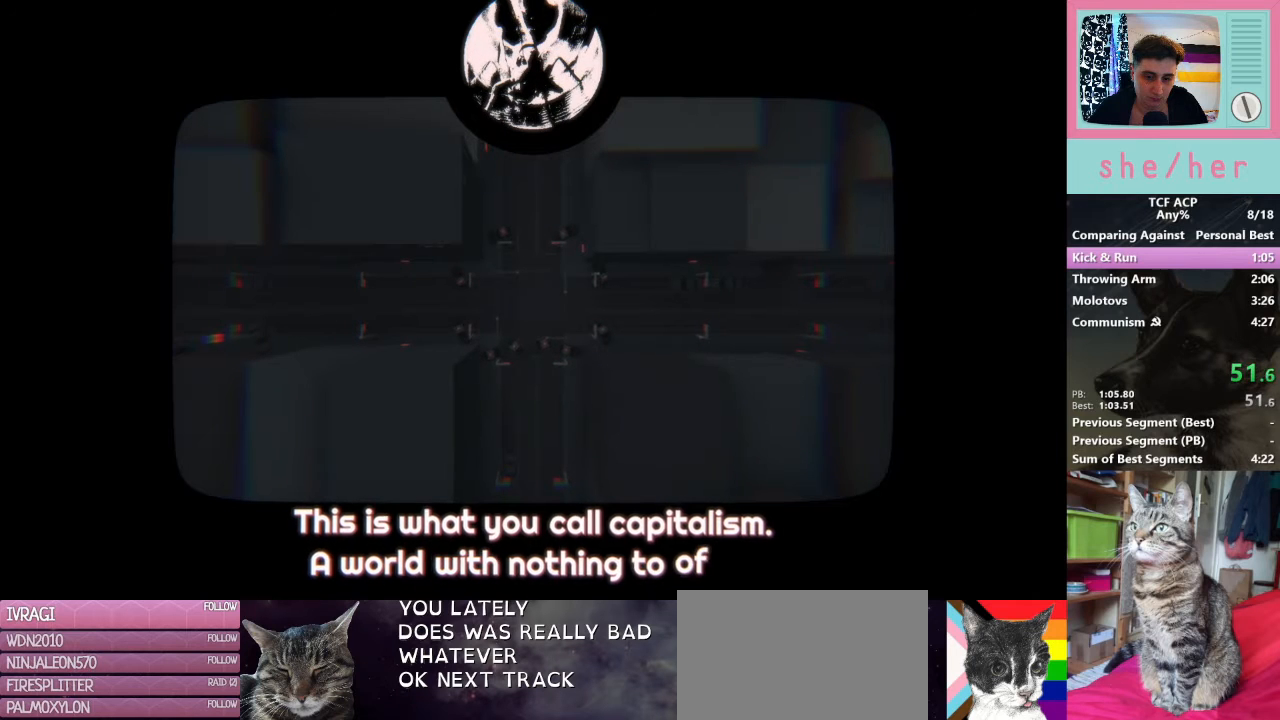
{"keys": [], "mouse": [], "events": [[33, "mouse_left", "down"], [133, "mouse_left", "up"], [233, "mouse_left", "down"], [300, "mouse_left", "up"], [433, "mouse_left", "down"], [500, "mouse_left", "up"]]}
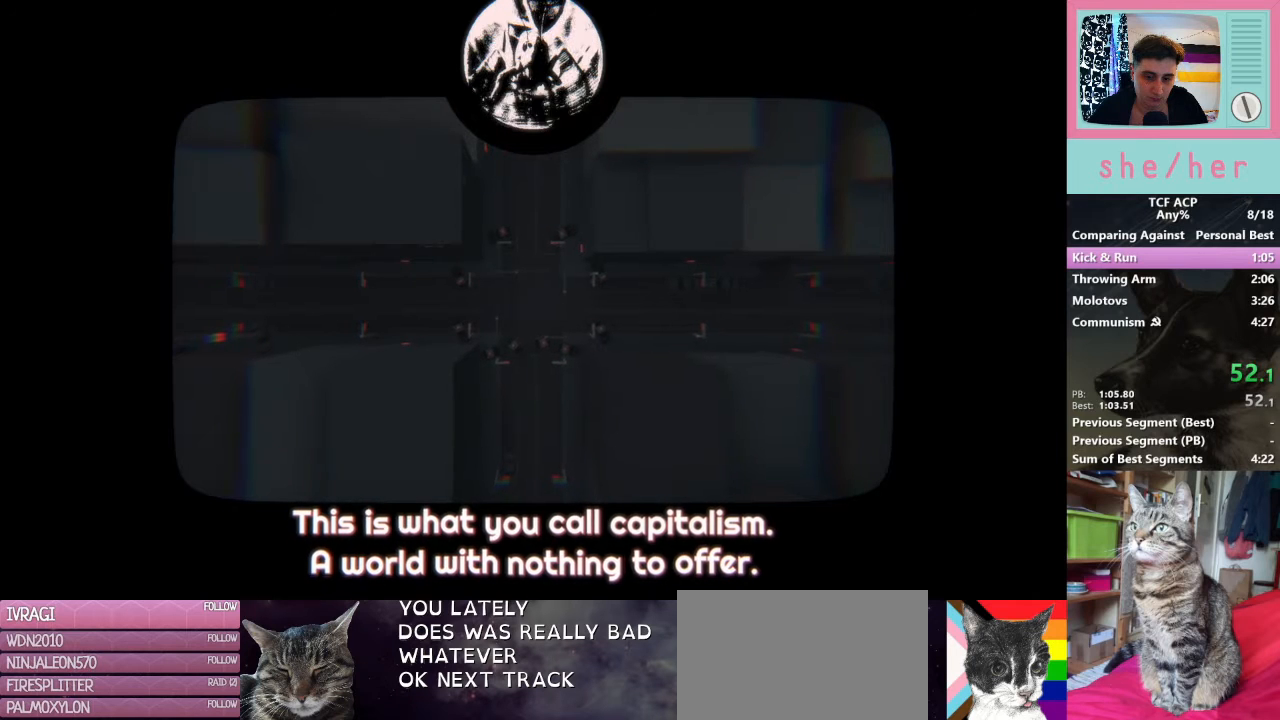
{"keys": [], "mouse": ["left"], "events": [[100, "mouse_left", "down"], [167, "mouse_left", "up"], [267, "mouse_left", "down"], [333, "mouse_left", "up"], [467, "mouse_left", "down"]]}
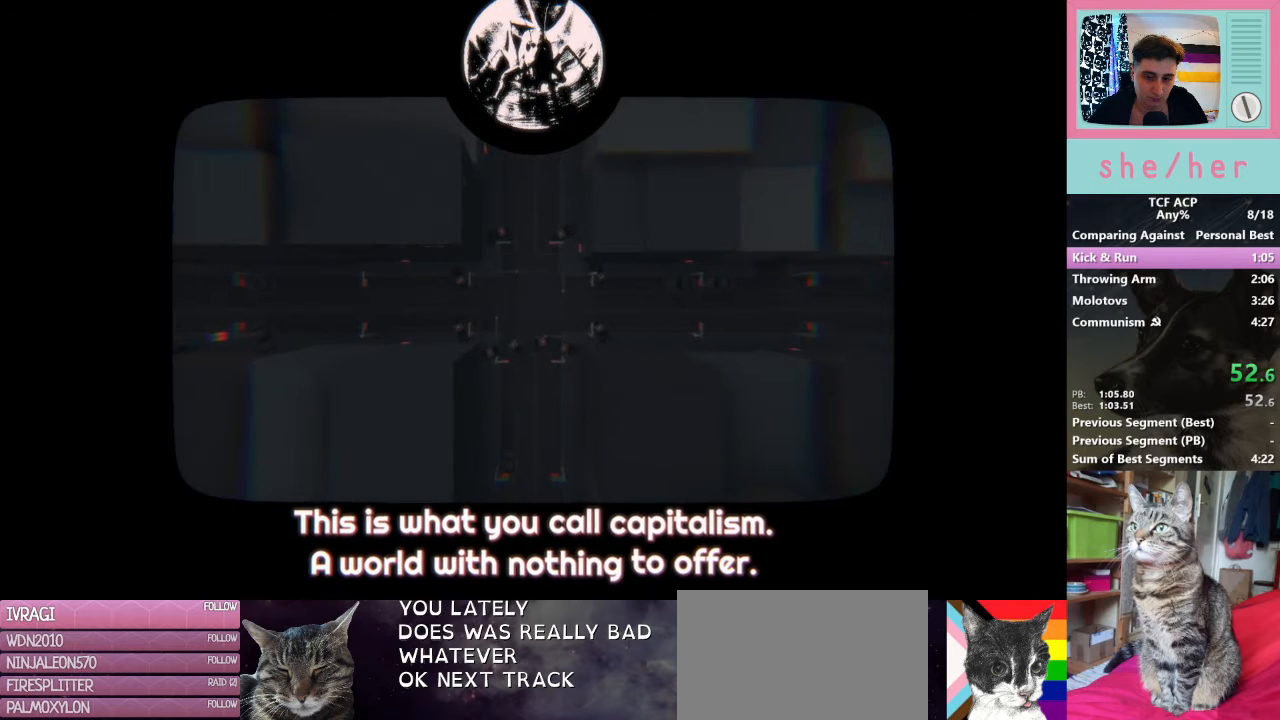
{"keys": [], "mouse": [], "events": [[233, "mouse_left", "up"], [333, "mouse_left", "down"], [433, "mouse_left", "up"]]}
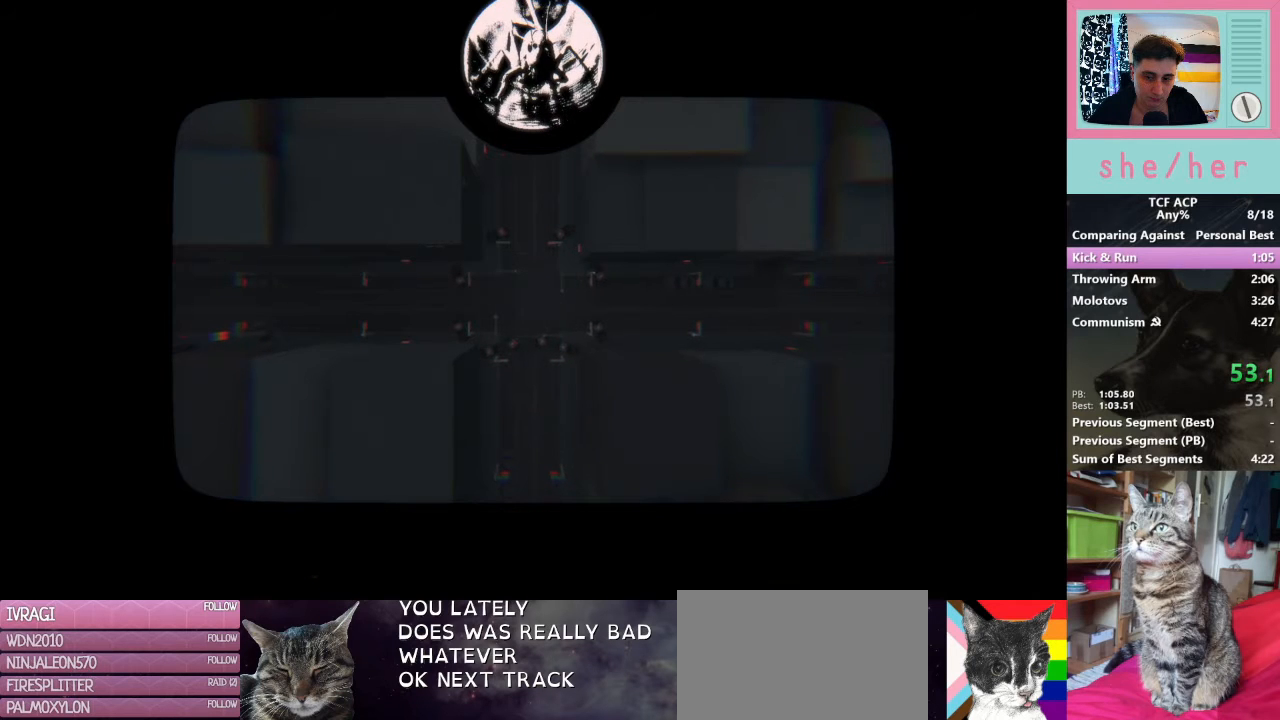
{"keys": ["s", "shift"], "mouse": [], "events": [[67, "s", "down"], [167, "shift", "down"]]}
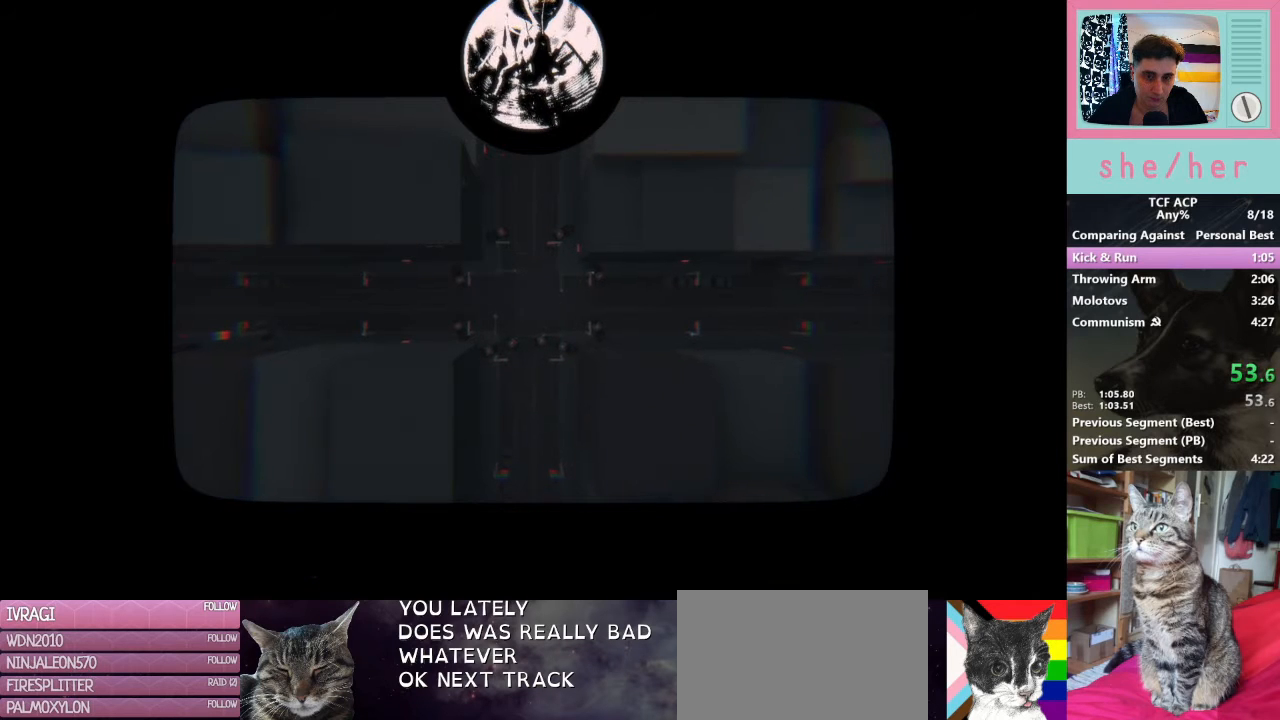
{"keys": ["s", "shift"], "mouse": [], "events": []}
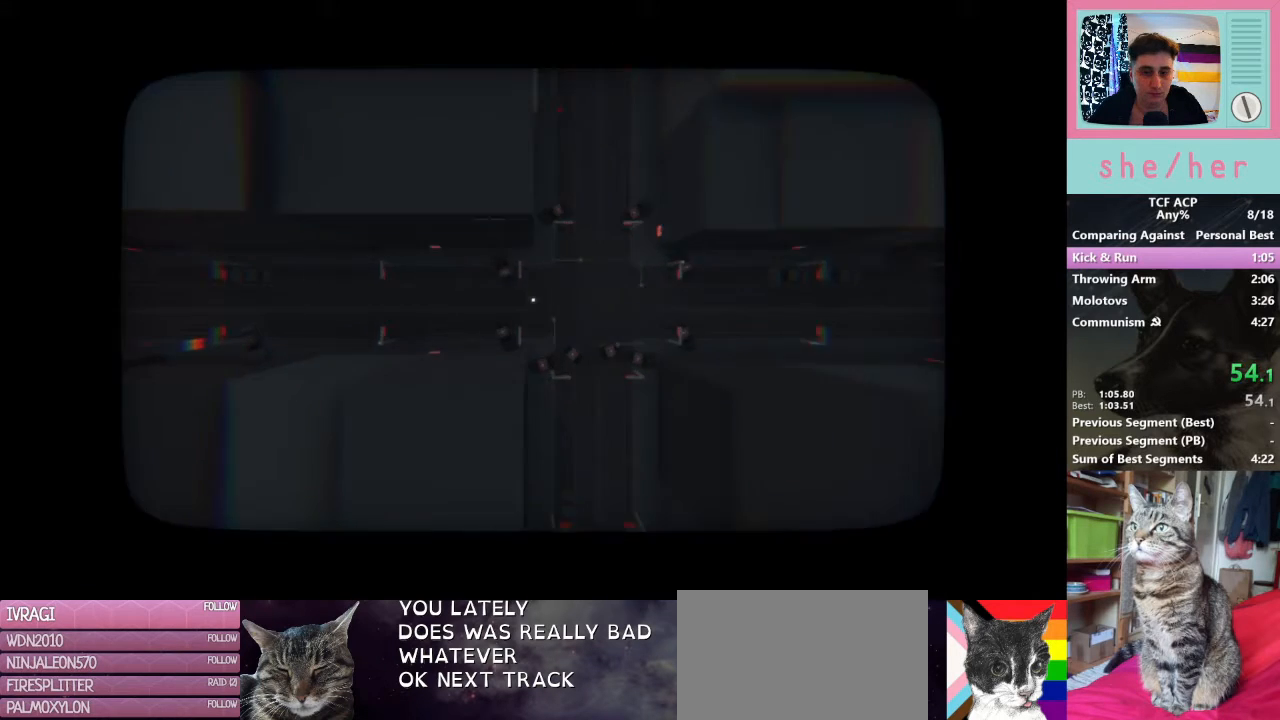
{"keys": ["s", "shift"], "mouse": [], "events": []}
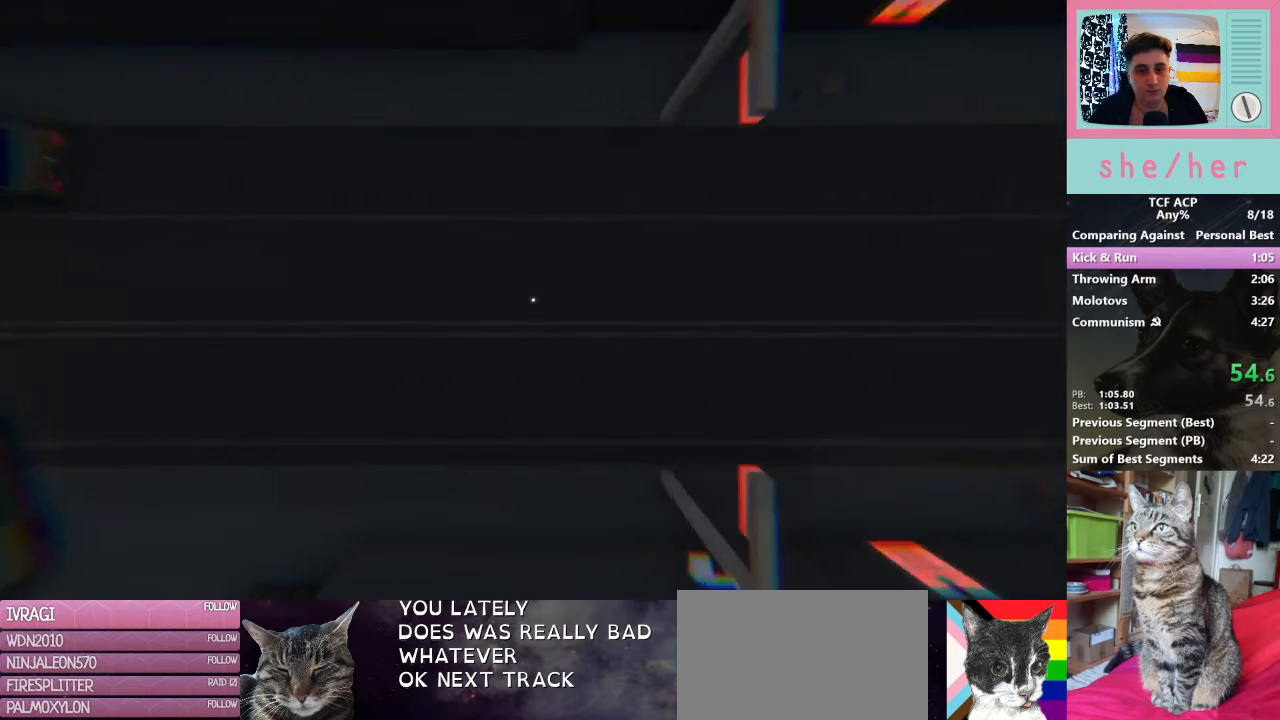
{"keys": ["s", "shift"], "mouse": [], "events": []}
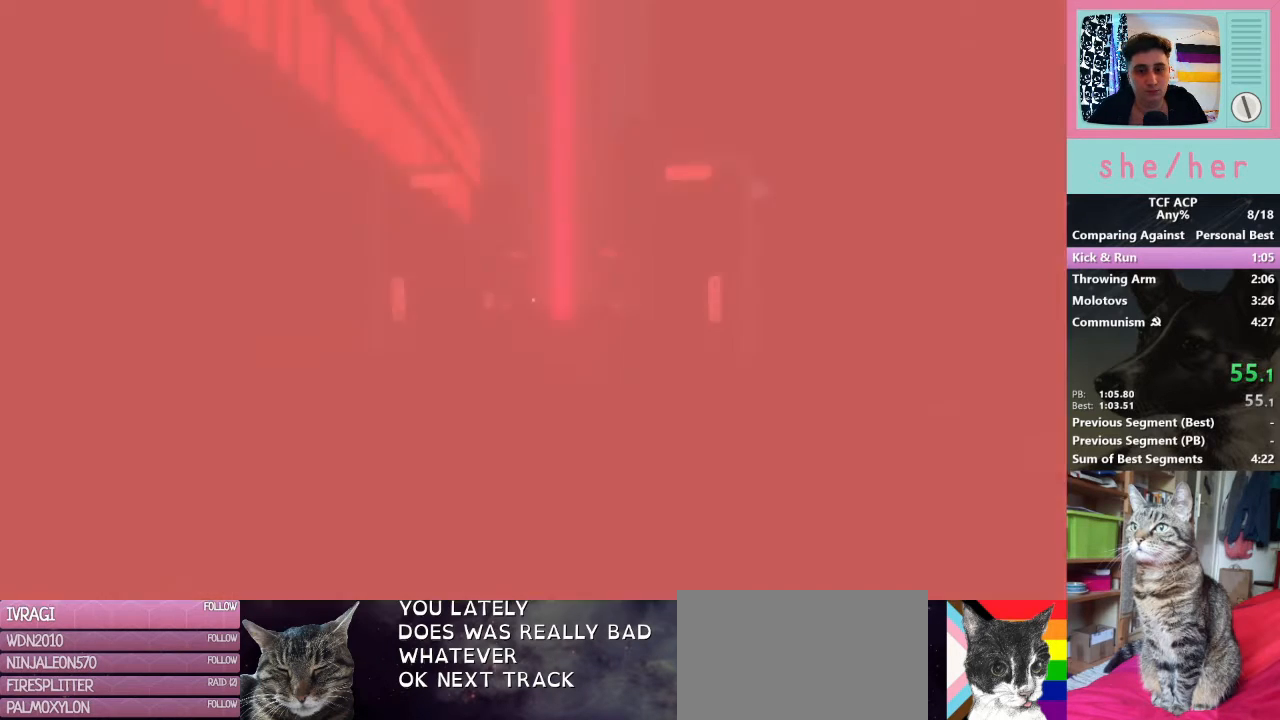
{"keys": ["shift", "w"], "mouse": [], "events": [[367, "d", "down"], [400, "s", "up"], [500, "d", "up"], [500, "w", "down"]]}
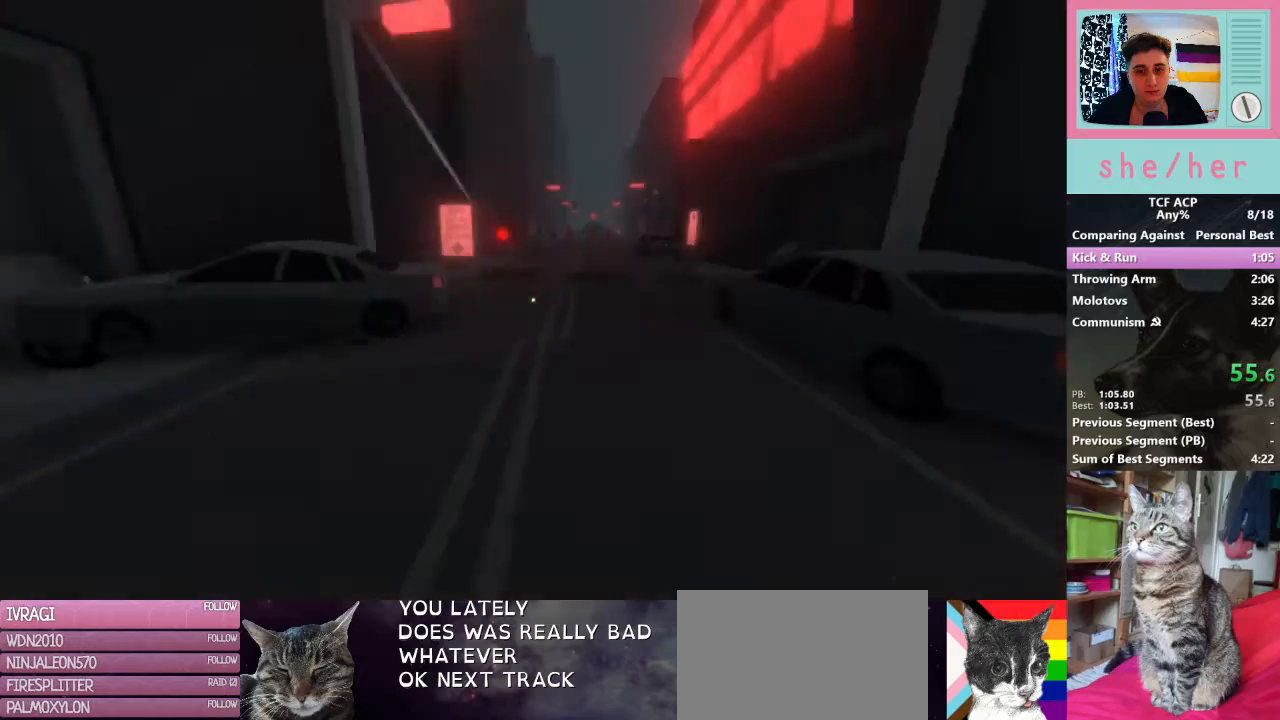
{"keys": ["shift", "w"], "mouse": [], "events": []}
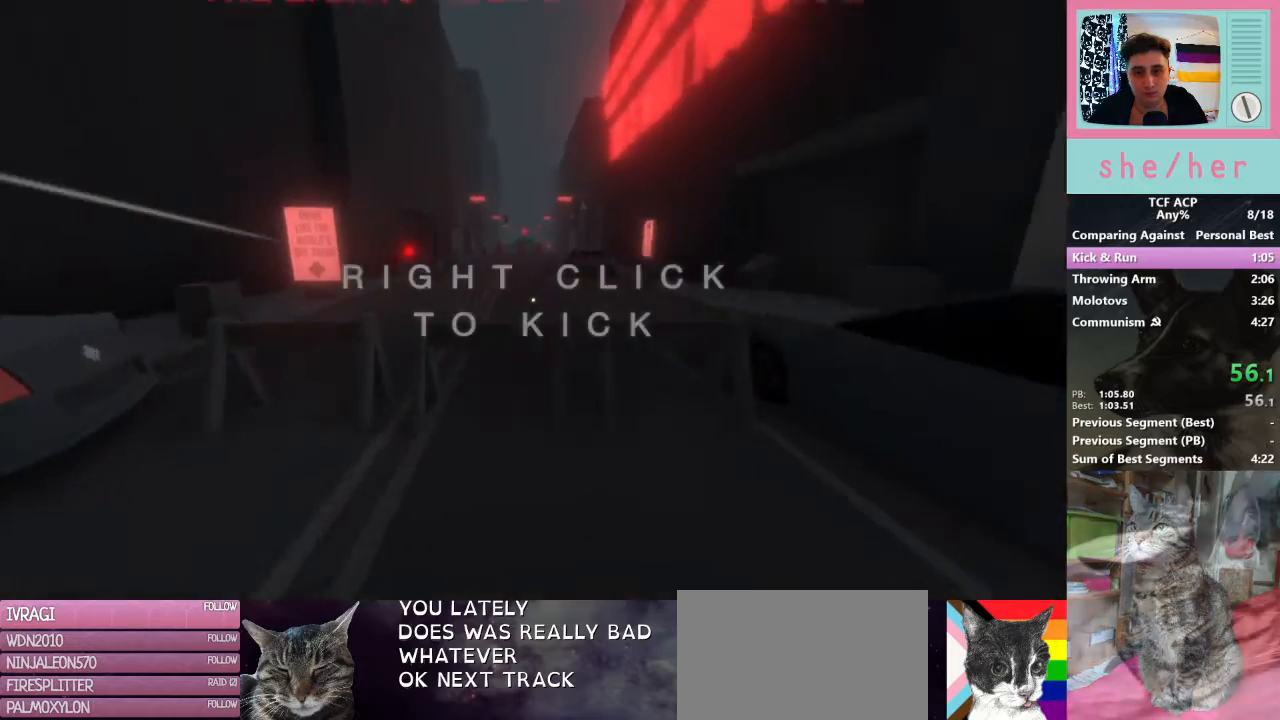
{"keys": [], "mouse": ["right"], "events": [[200, "shift", "up"], [200, "w", "up"], [267, "mouse_right", "down"], [367, "mouse_right", "up"], [467, "mouse_right", "down"]]}
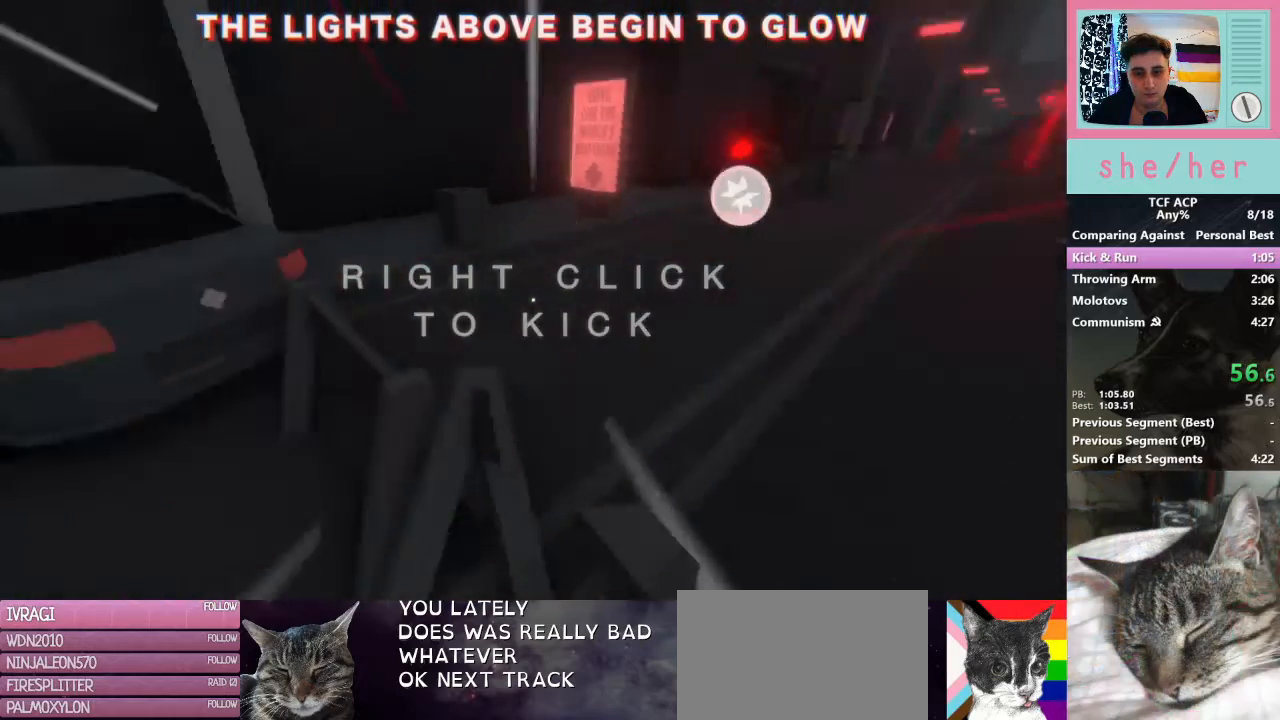
{"keys": [], "mouse": [], "events": [[33, "mouse_right", "up"], [100, "mouse_right", "down"], [100, "w", "down"], [200, "mouse_right", "up"], [233, "w", "up"], [267, "mouse_right", "down"], [500, "mouse_right", "up"]]}
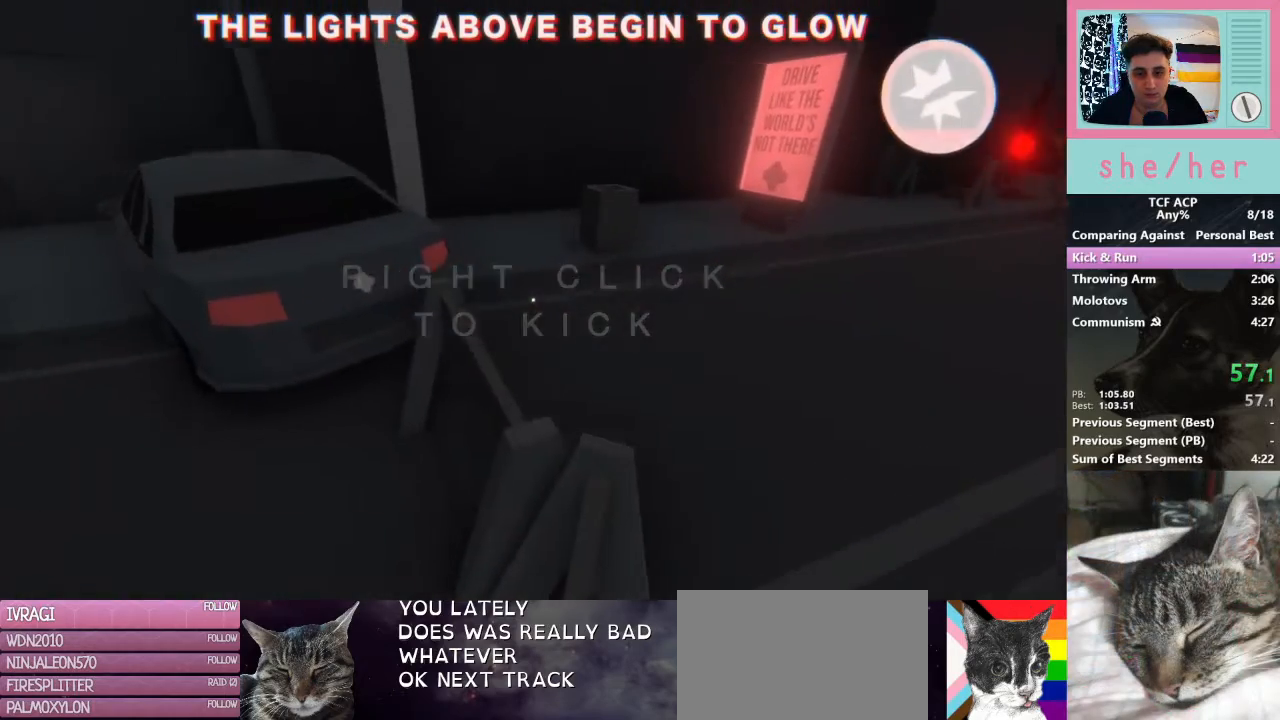
{"keys": ["w"], "mouse": ["right"], "events": [[100, "mouse_right", "down"], [200, "mouse_right", "up"], [300, "mouse_right", "down"], [300, "w", "down"], [400, "mouse_right", "up"], [467, "mouse_right", "down"]]}
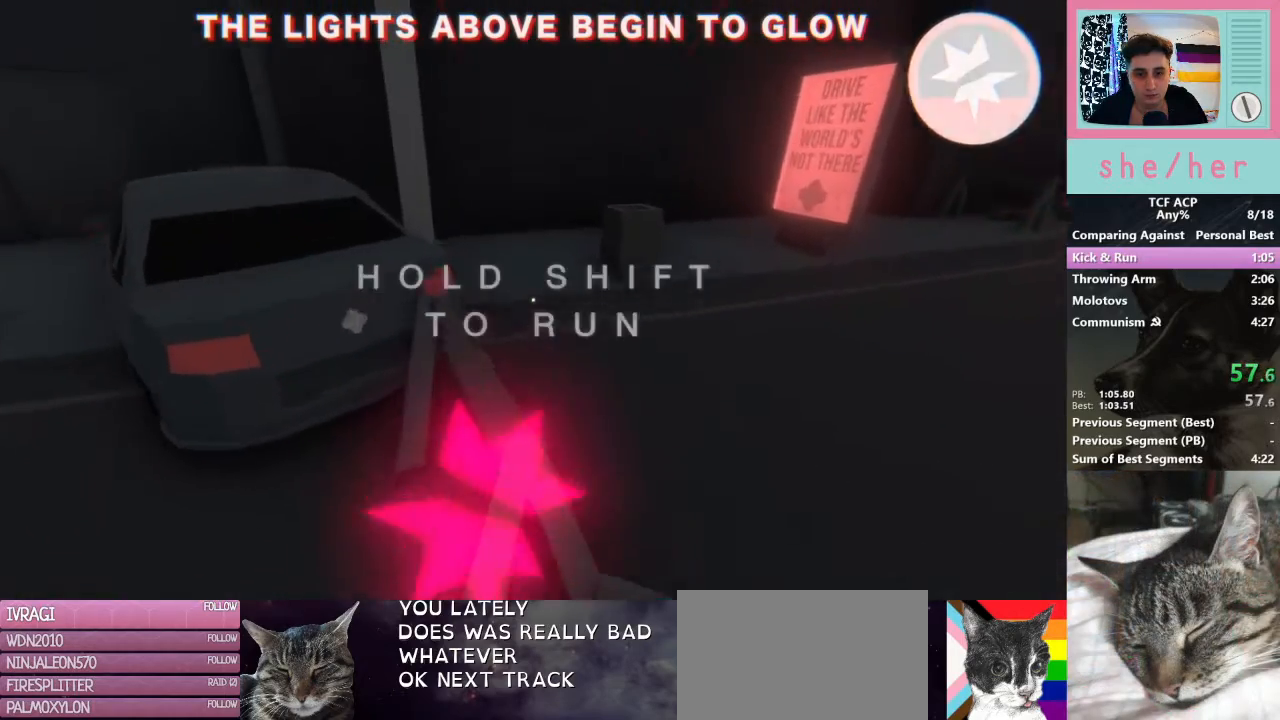
{"keys": [], "mouse": ["right"], "events": [[67, "mouse_right", "up"], [167, "mouse_right", "down"], [267, "mouse_right", "up"], [267, "w", "up"], [367, "mouse_right", "down"]]}
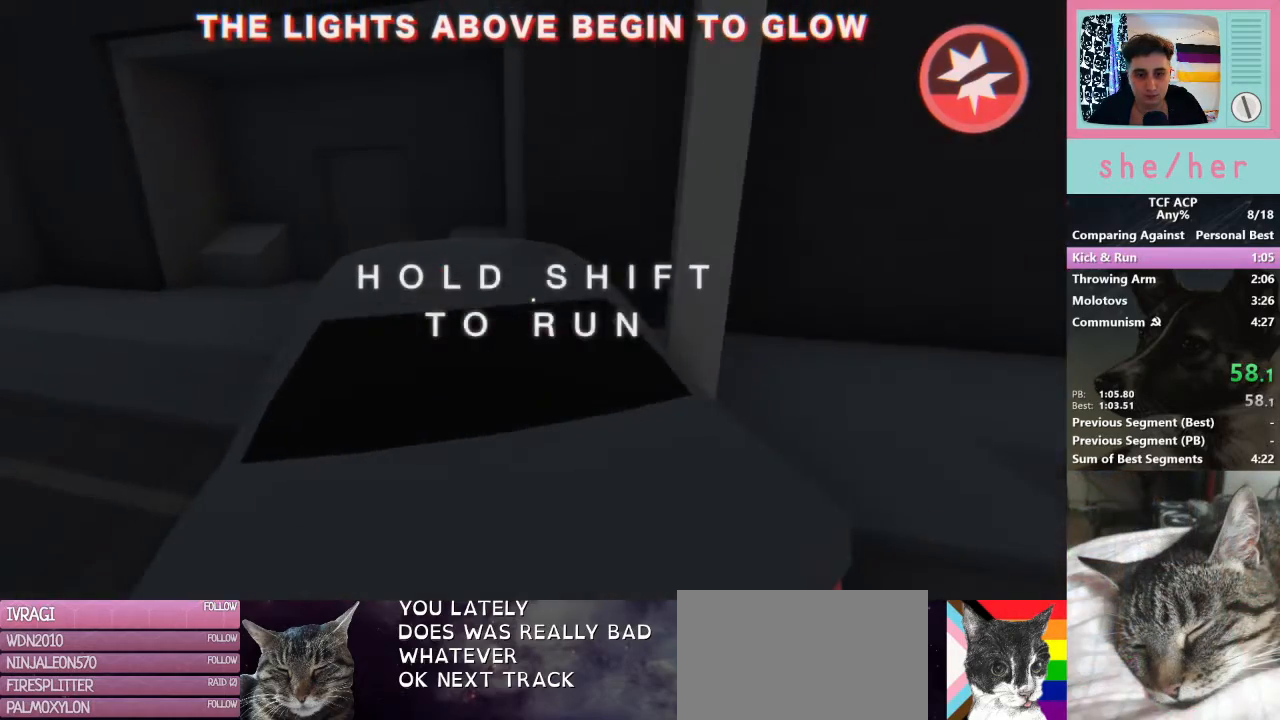
{"keys": ["shift", "w"], "mouse": [], "events": [[100, "mouse_right", "up"], [200, "mouse_right", "down"], [200, "w", "down"], [300, "mouse_right", "up"], [333, "shift", "down"]]}
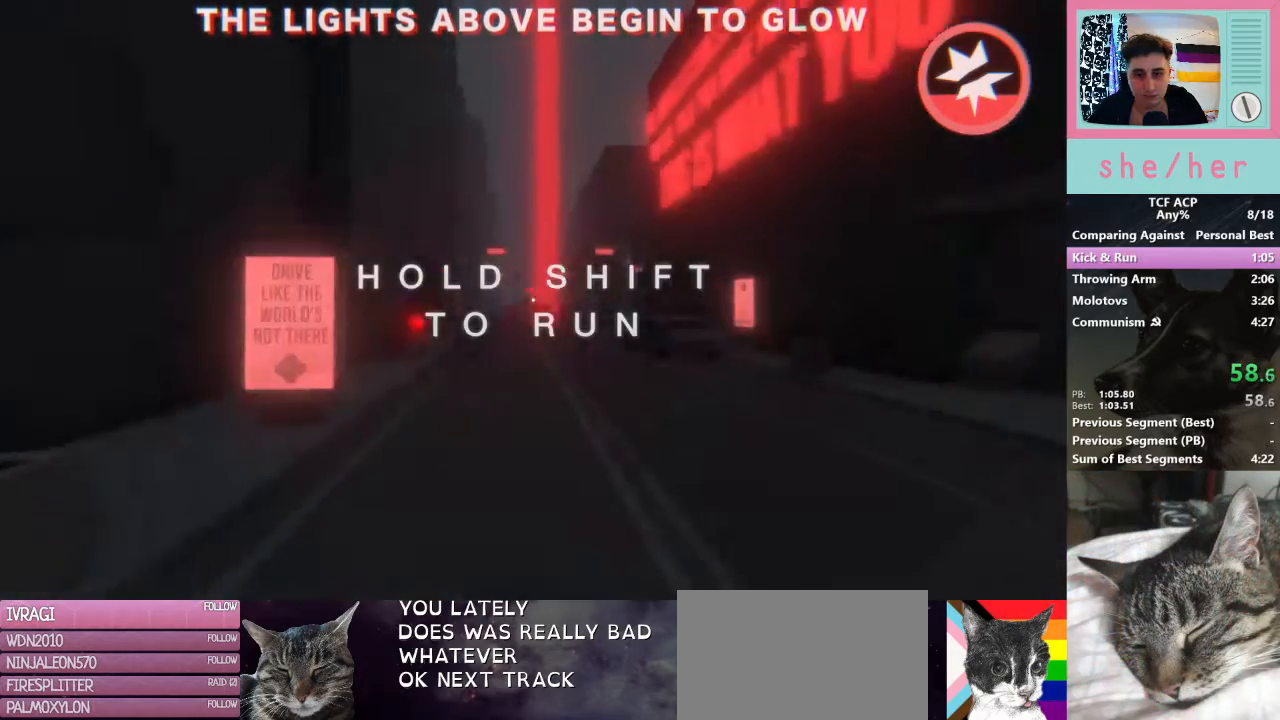
{"keys": ["shift", "w"], "mouse": [], "events": []}
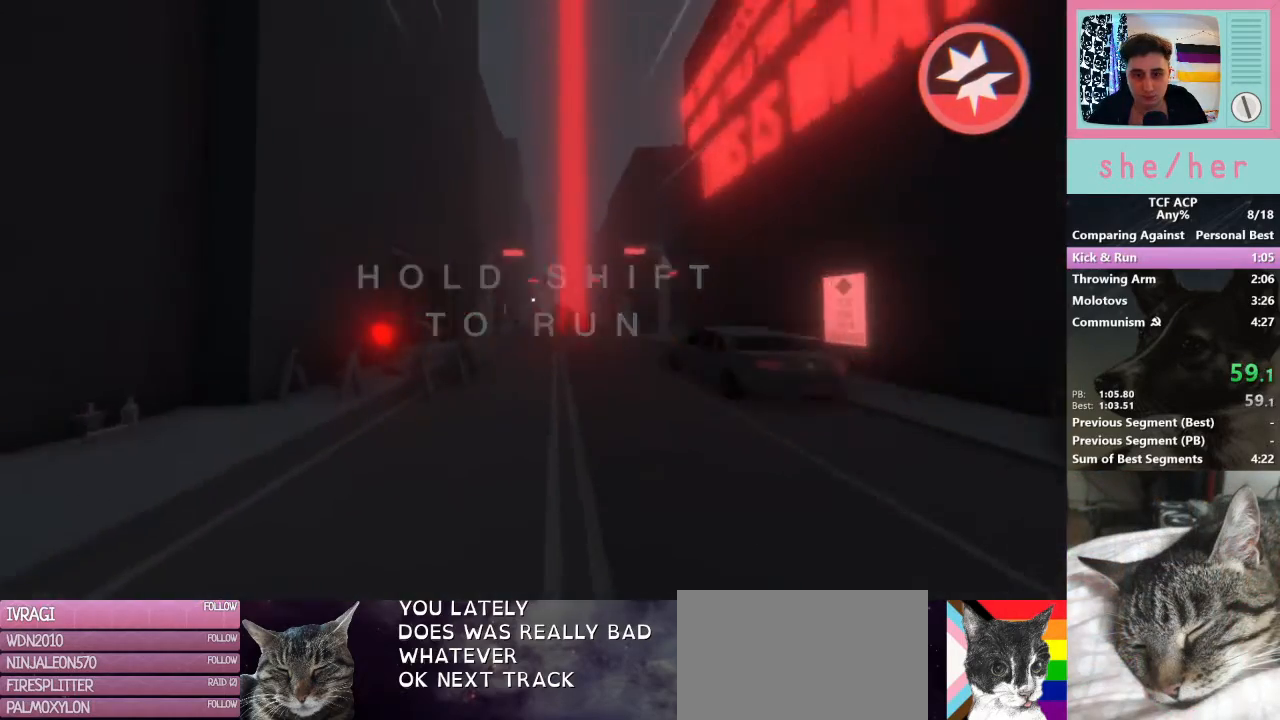
{"keys": ["shift", "w"], "mouse": [], "events": []}
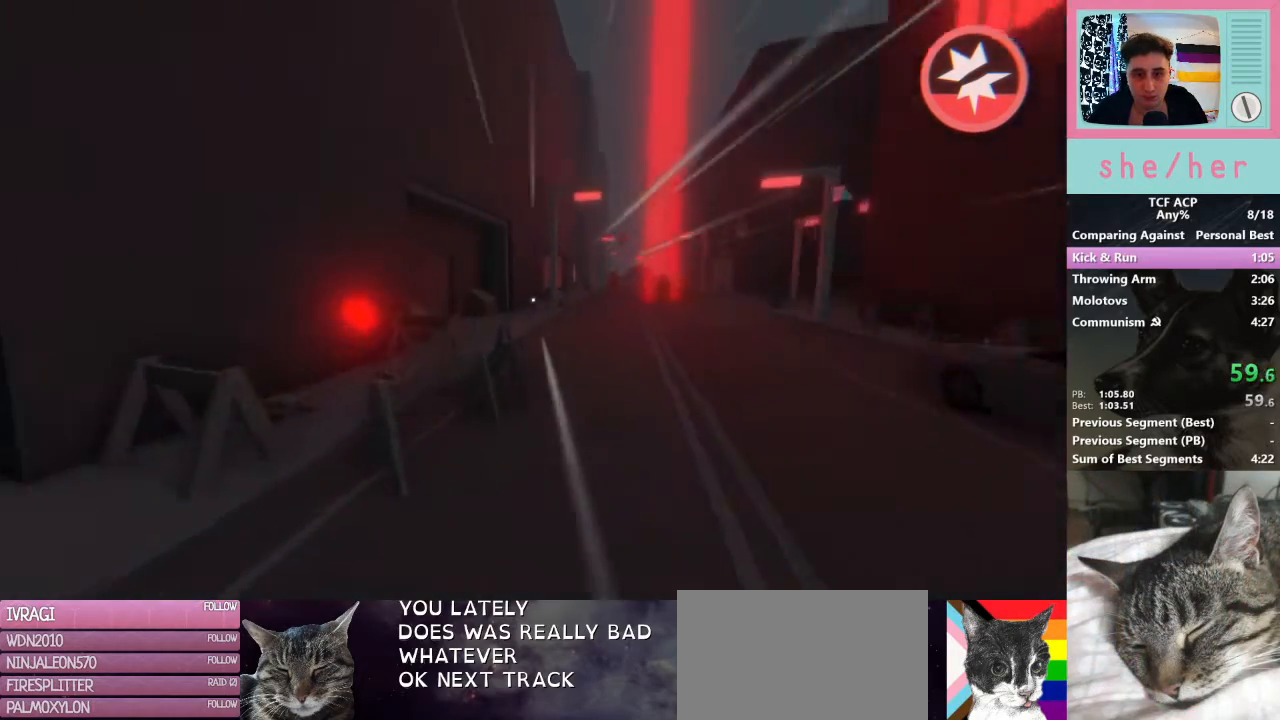
{"keys": [], "mouse": [], "events": [[233, "mouse_right", "down"], [300, "shift", "up"], [300, "w", "up"], [333, "mouse_right", "up"], [433, "mouse_right", "down"], [500, "mouse_right", "up"]]}
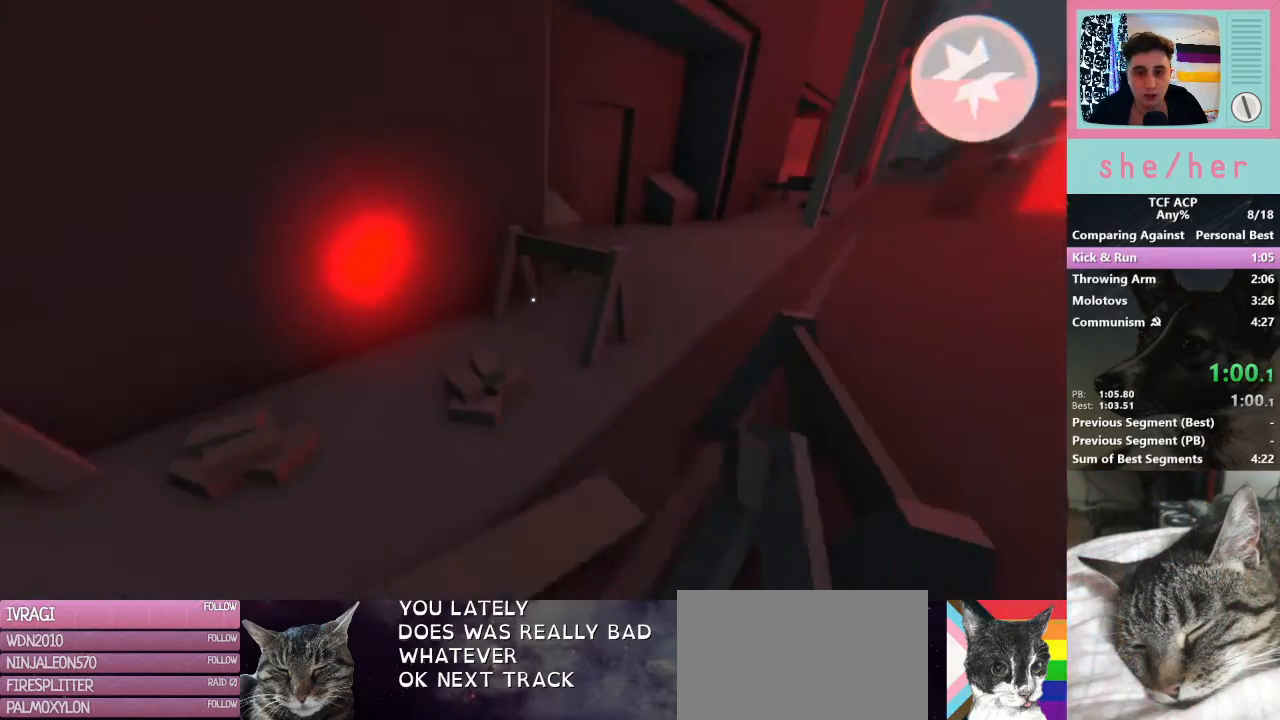
{"keys": [], "mouse": [], "events": [[133, "w", "down"], [233, "mouse_right", "down"], [267, "w", "up"], [333, "mouse_right", "up"], [400, "mouse_right", "down"], [500, "mouse_right", "up"]]}
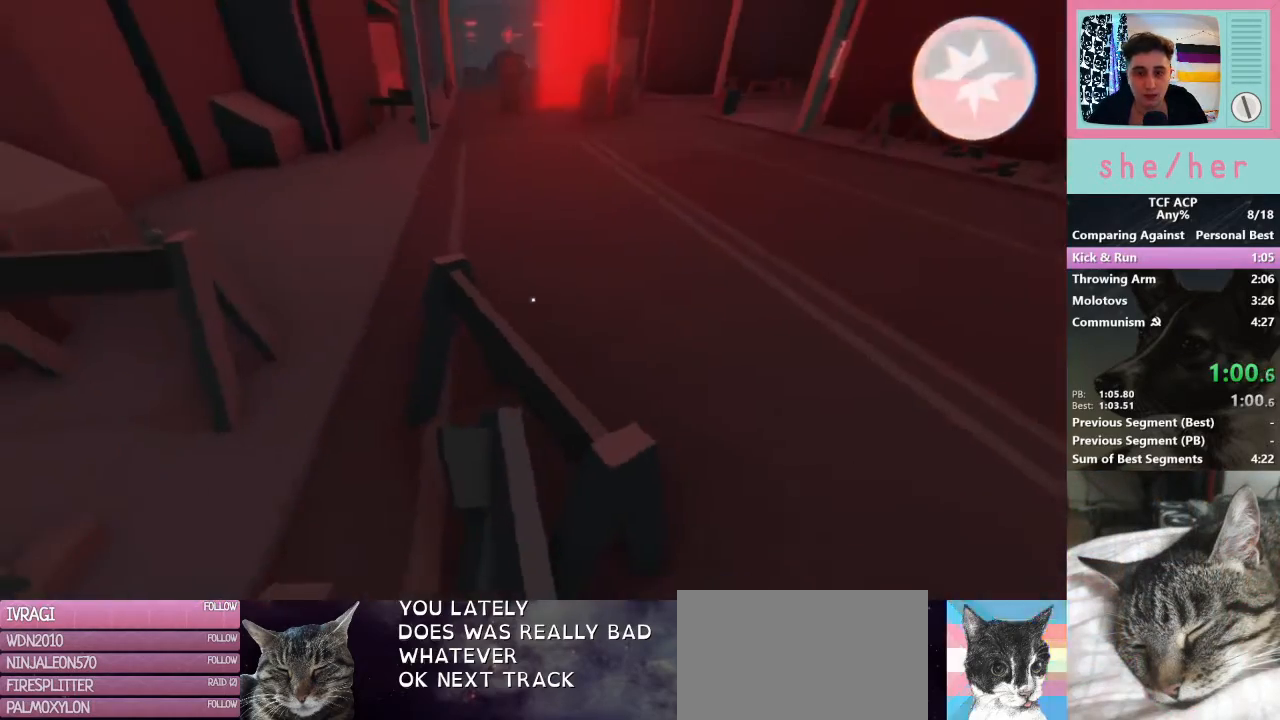
{"keys": ["w"], "mouse": ["right"], "events": [[400, "w", "down"], [467, "mouse_right", "down"]]}
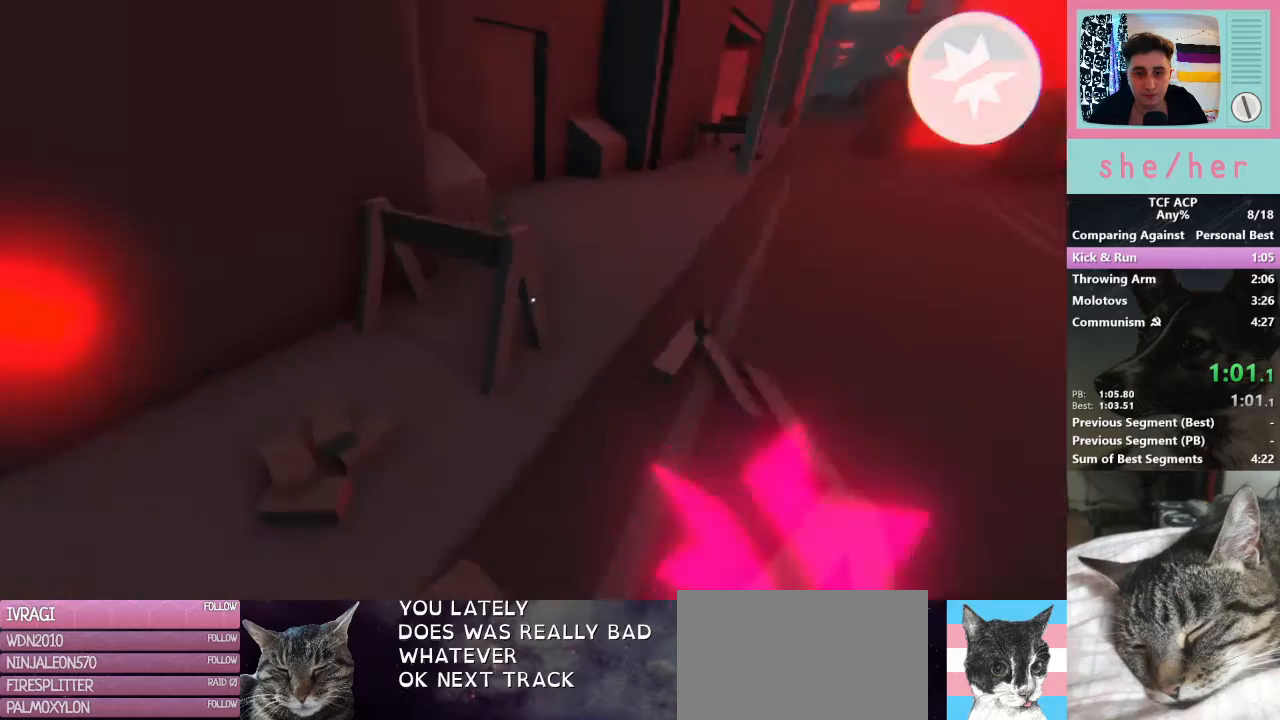
{"keys": [], "mouse": [], "events": [[67, "mouse_right", "up"], [100, "mouse_right", "down"], [200, "mouse_right", "up"], [267, "w", "up"], [300, "mouse_right", "down"], [400, "mouse_right", "up"]]}
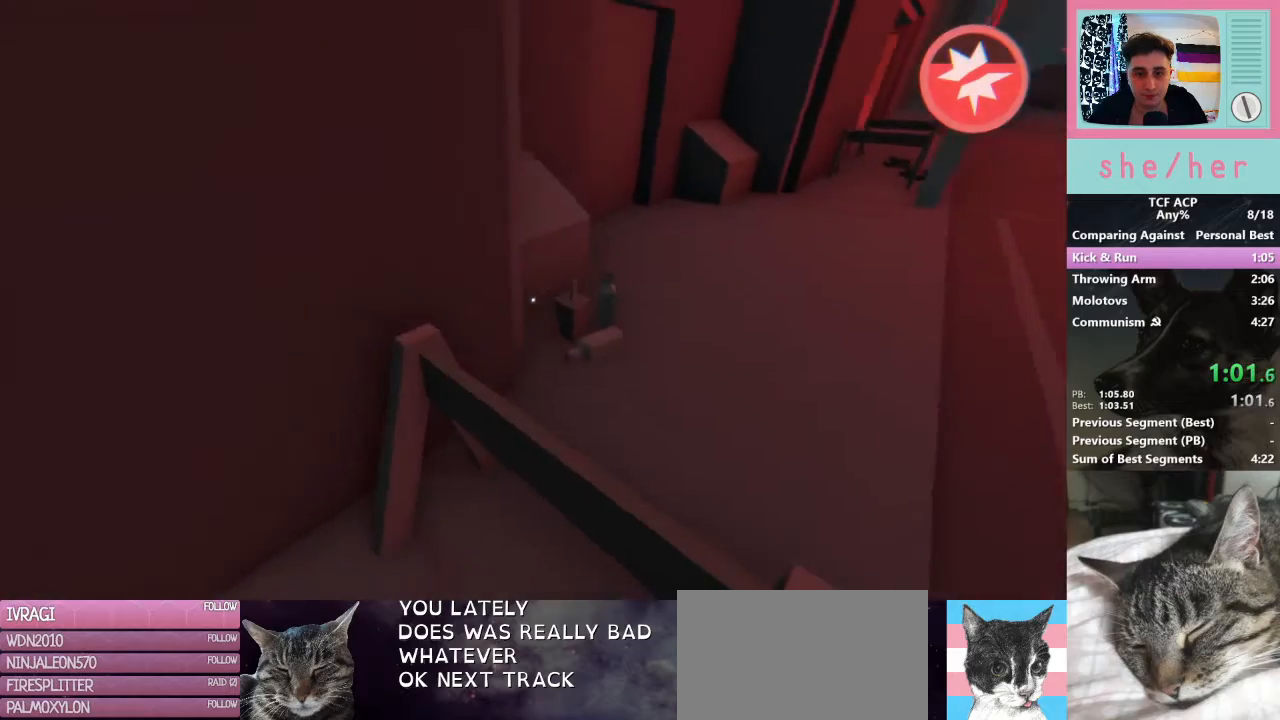
{"keys": ["shift", "w"], "mouse": [], "events": [[33, "mouse_right", "down"], [100, "mouse_right", "up"], [167, "mouse_right", "down"], [333, "mouse_right", "up"], [367, "w", "down"], [467, "shift", "down"]]}
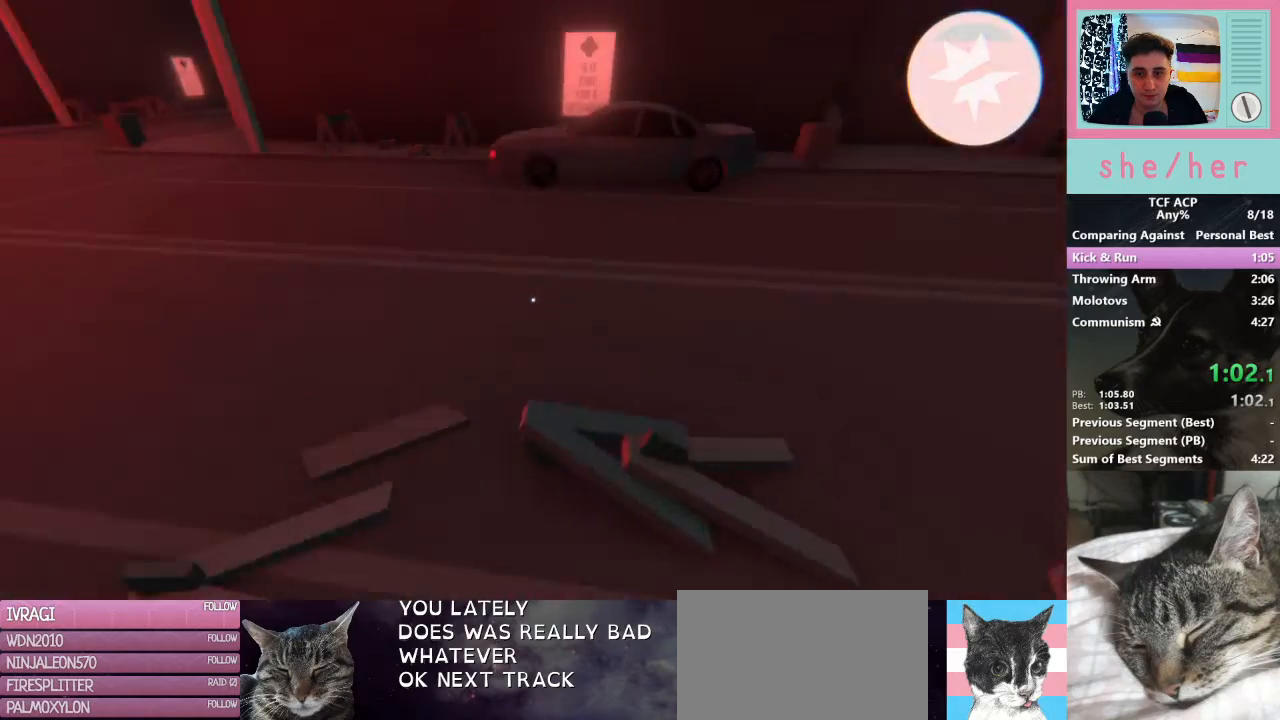
{"keys": ["shift", "w"], "mouse": [], "events": []}
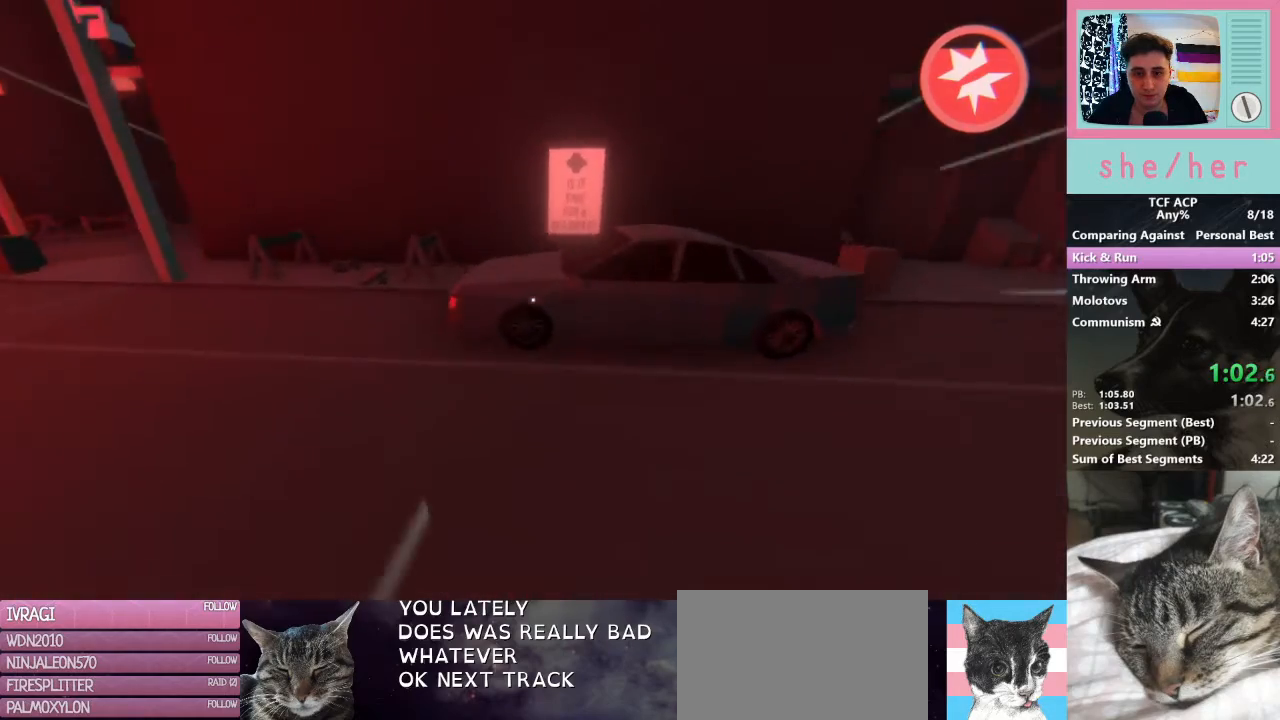
{"keys": ["w"], "mouse": [], "events": [[300, "shift", "up"], [367, "mouse_right", "down"], [433, "mouse_right", "up"]]}
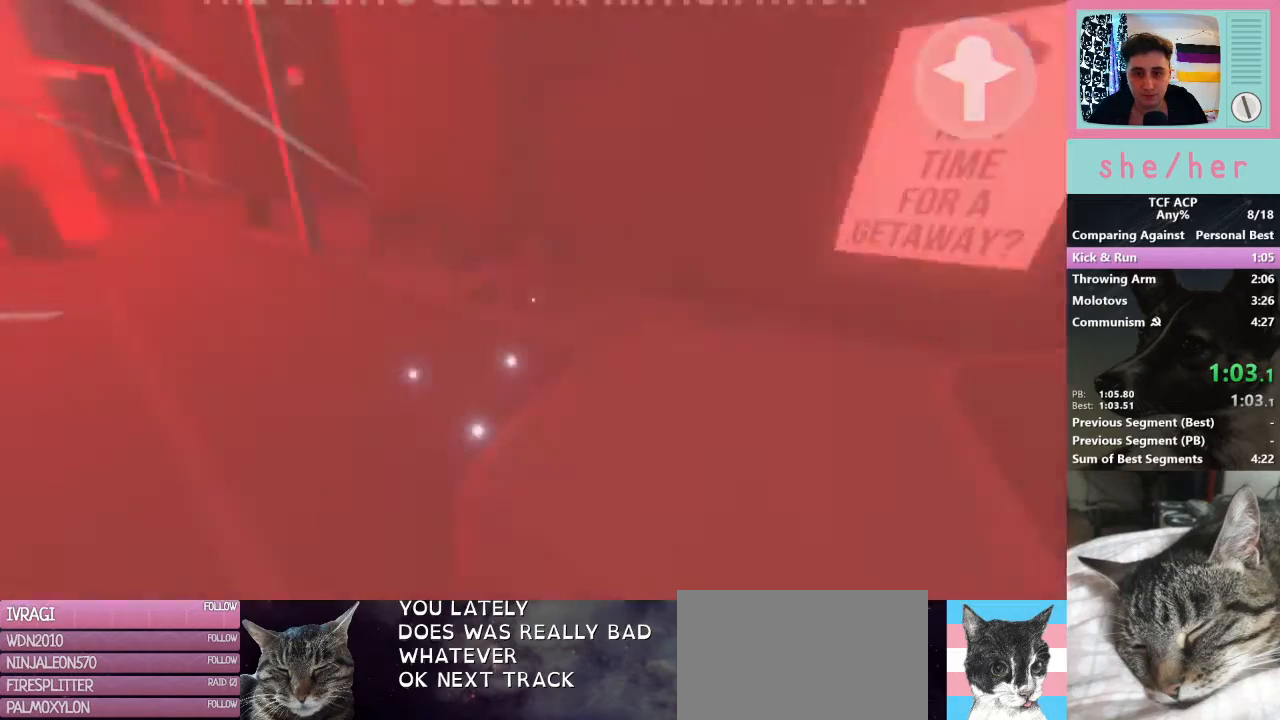
{"keys": ["shift", "w"], "mouse": [], "events": [[100, "shift", "down"]]}
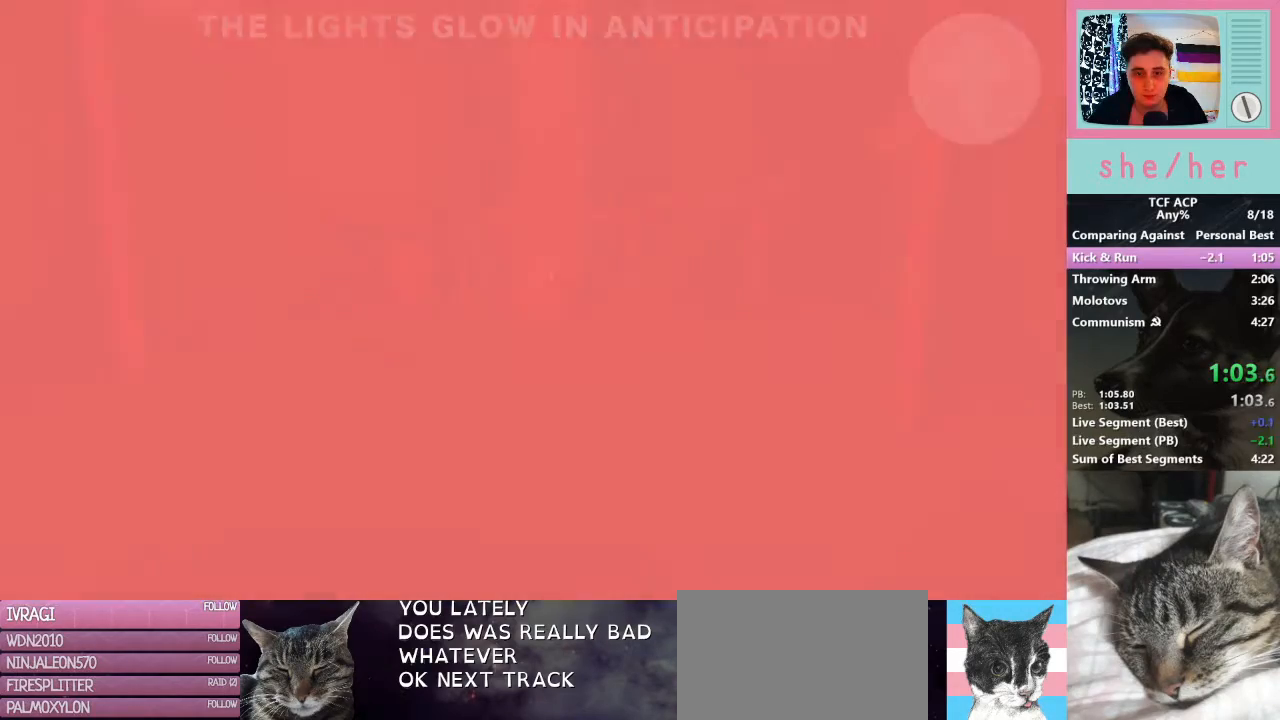
{"keys": ["shift", "w"], "mouse": [], "events": [[233, "d", "down"], [433, "d", "up"]]}
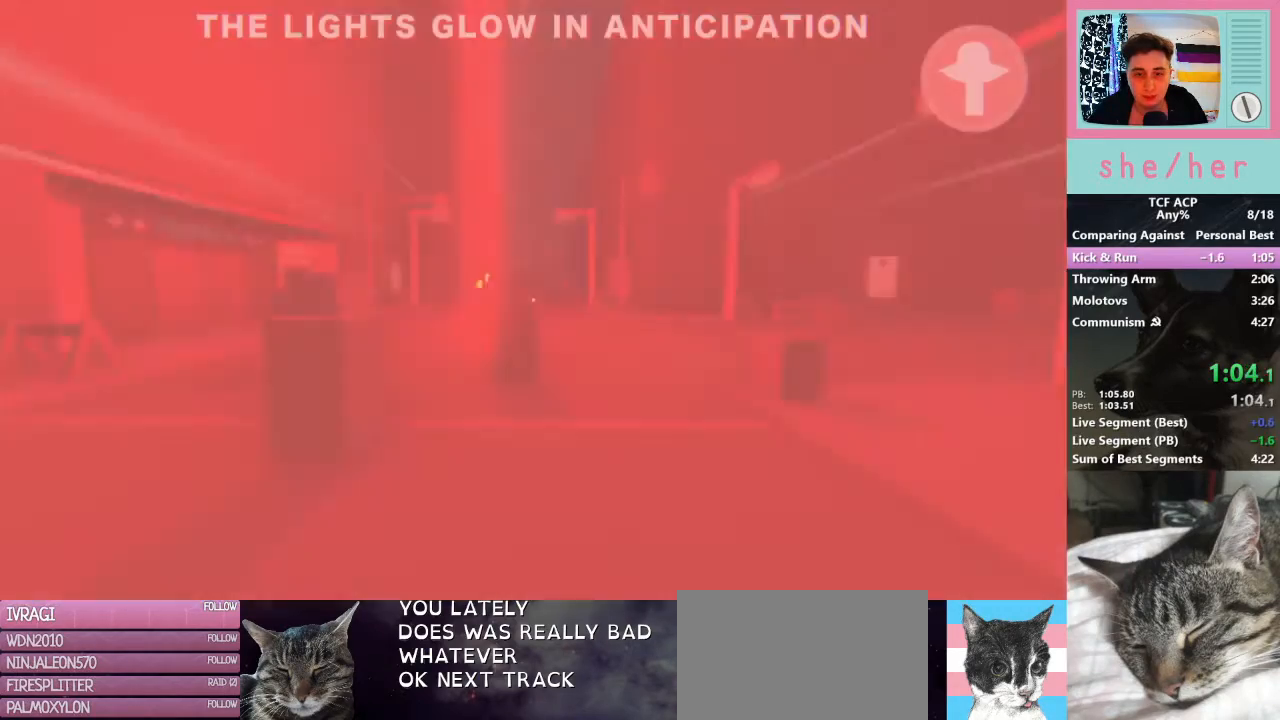
{"keys": ["a", "shift", "w"], "mouse": [], "events": [[400, "a", "down"]]}
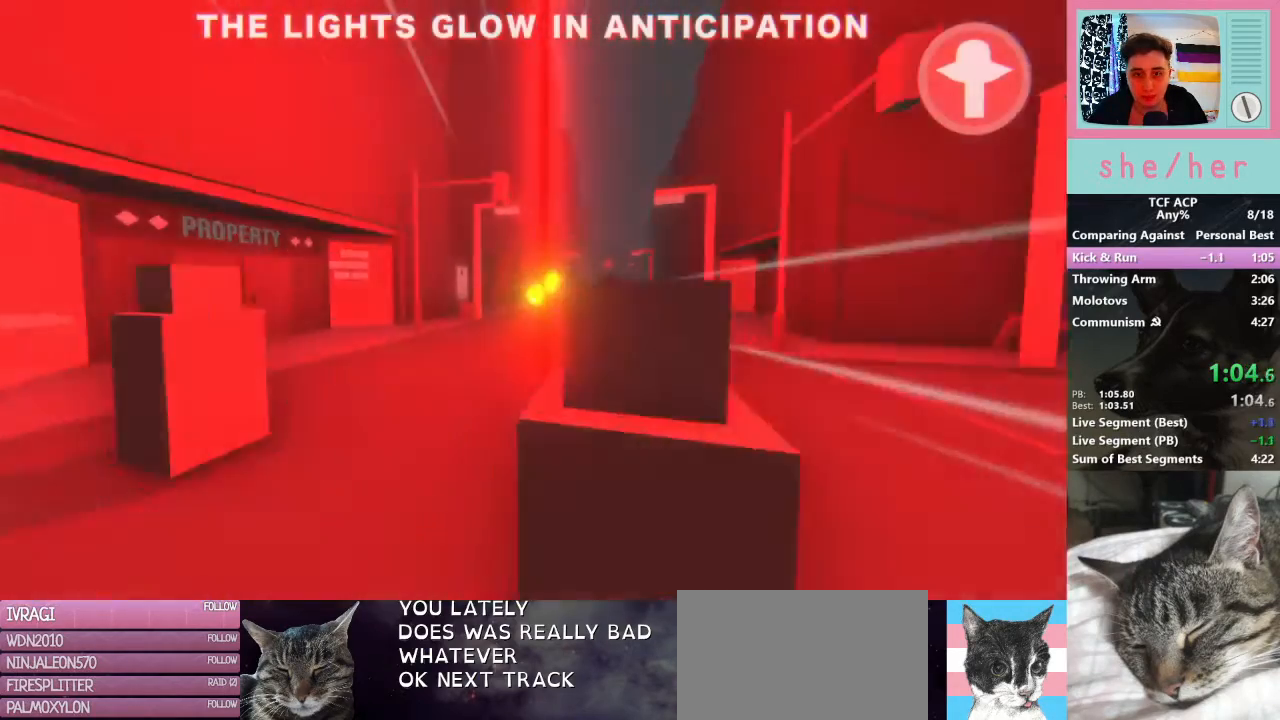
{"keys": ["shift", "w"], "mouse": [], "events": [[100, "a", "up"], [267, "mouse_left", "down"], [367, "mouse_left", "up"], [467, "mouse_left", "down"], [500, "mouse_left", "up"]]}
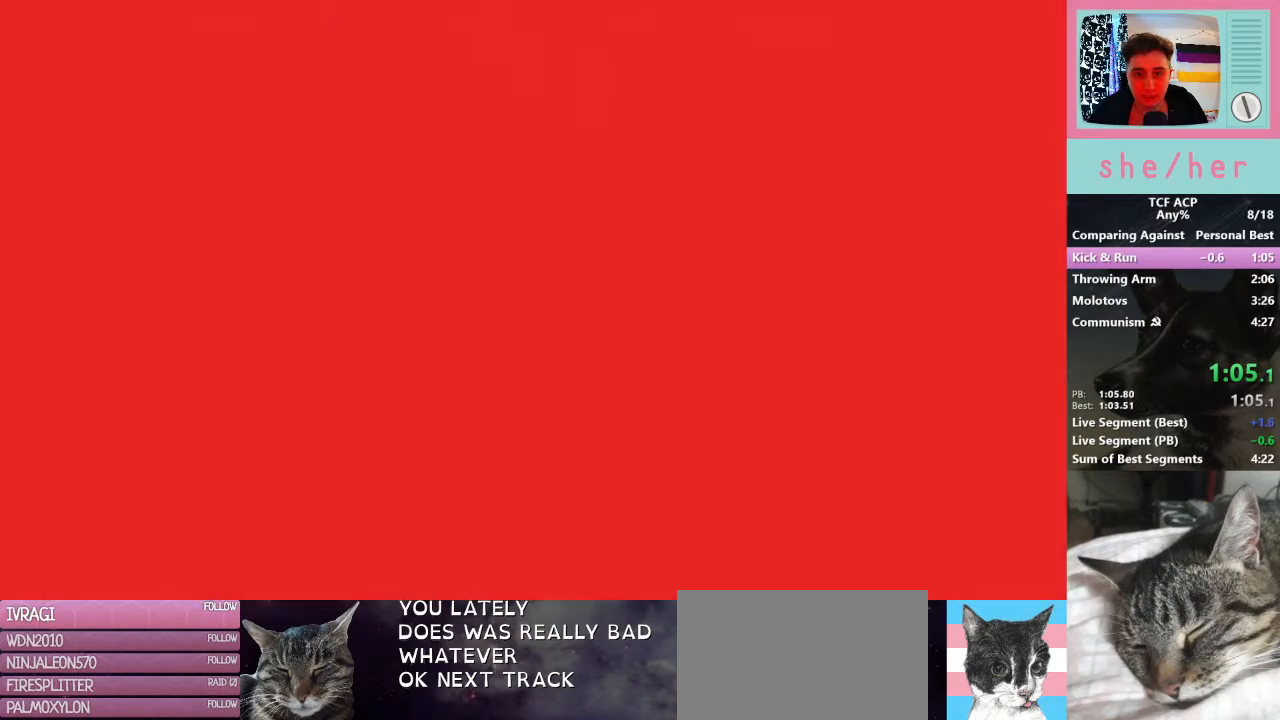
{"keys": [], "mouse": [], "events": [[167, "shift", "up"], [167, "w", "up"]]}